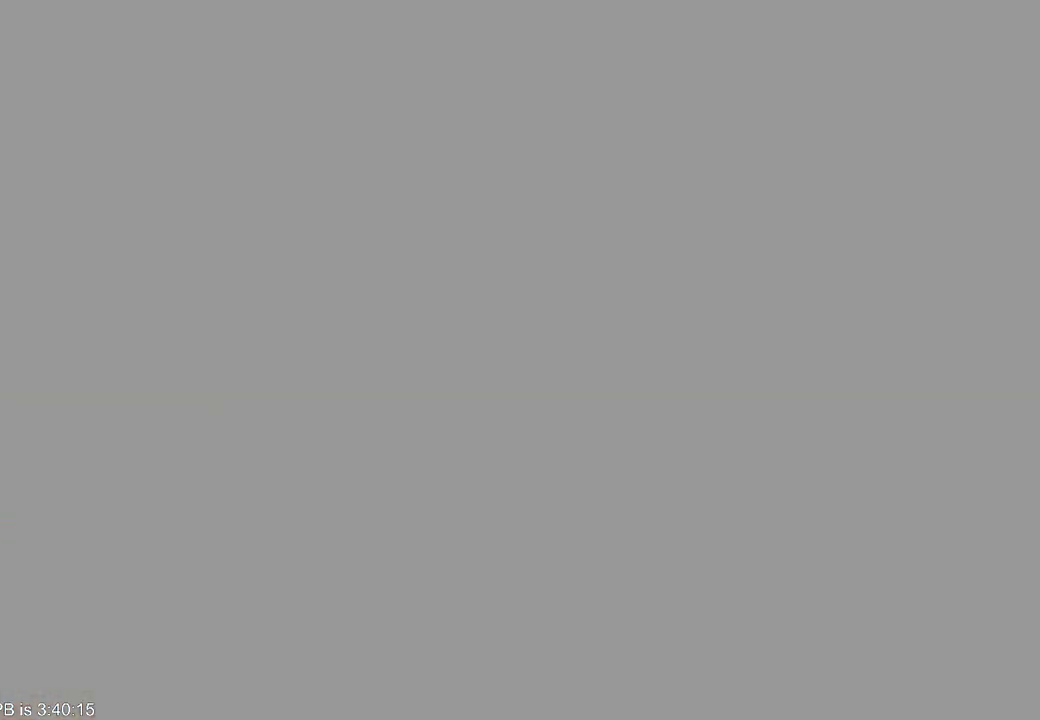
Gameplay with a controller (Xbox layout); each line is a JSON object with the inputs held at the frame after it. "events" lists button and stick changes between this image and that frame as [ms after this image, input, new state], when the widget could be followed in between. Not read: L3 R3 START.
{"buttons": [], "left_stick": "center", "right_stick": "center", "events": []}
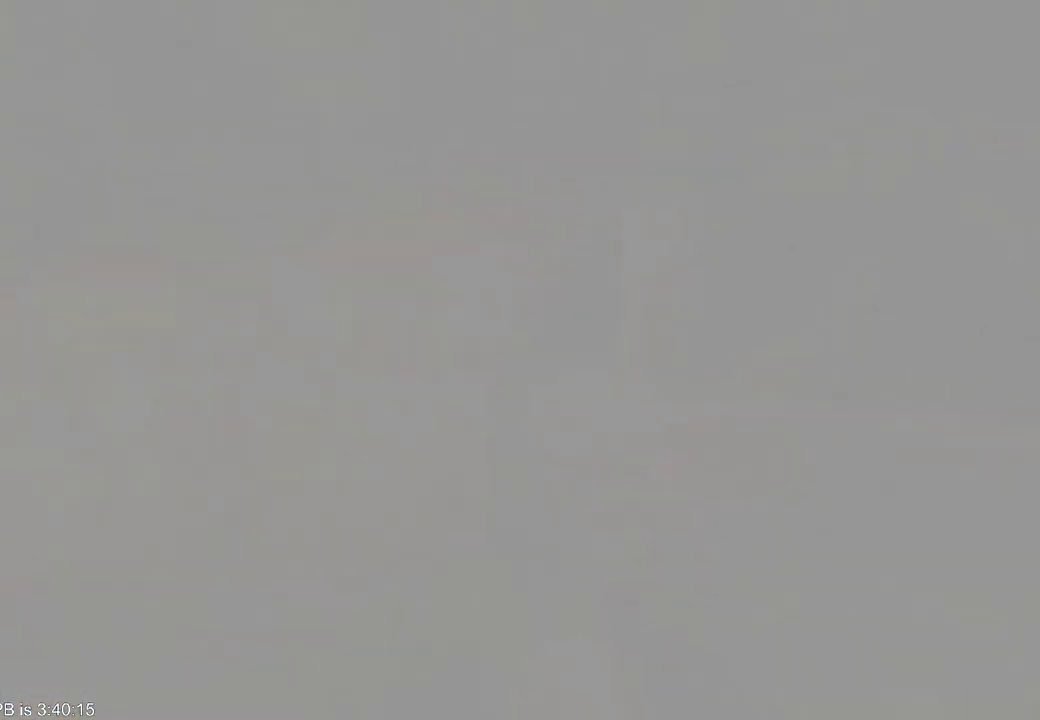
{"buttons": [], "left_stick": "center", "right_stick": "center", "events": []}
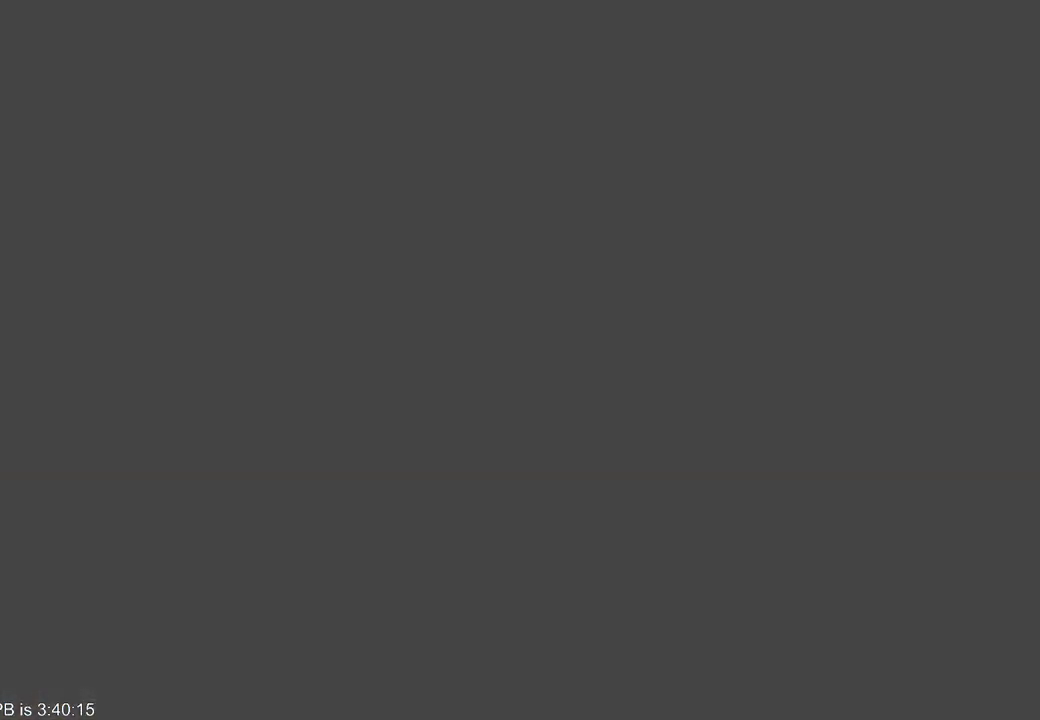
{"buttons": [], "left_stick": "up", "right_stick": "center", "events": [[100, "left_stick", "up"]]}
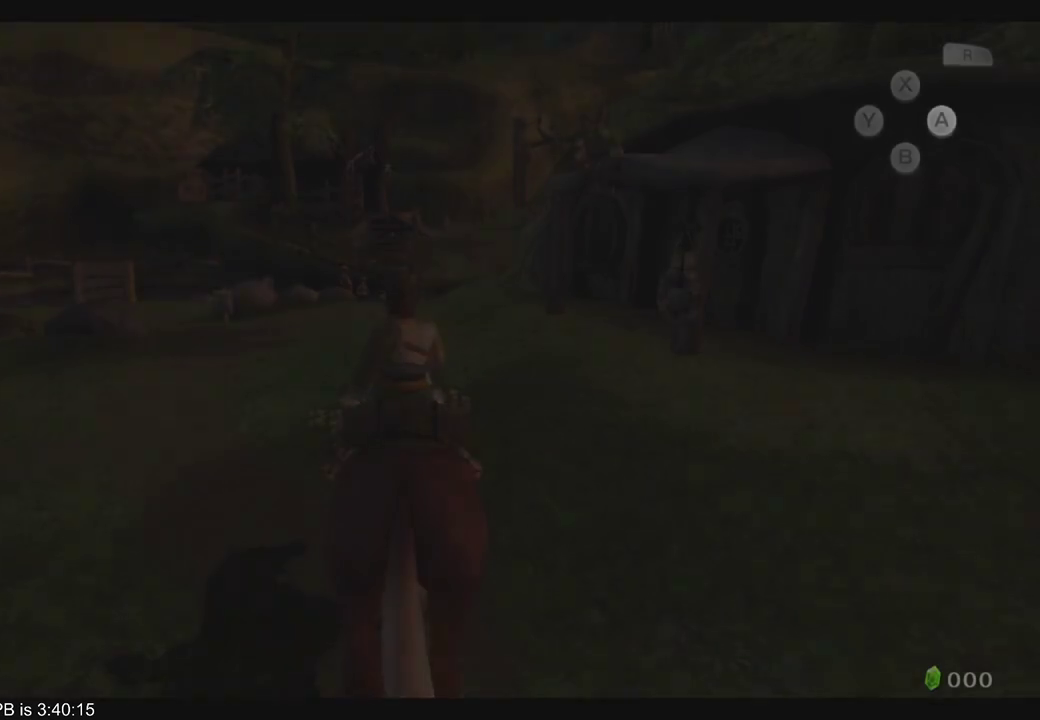
{"buttons": [], "left_stick": "up", "right_stick": "center", "events": []}
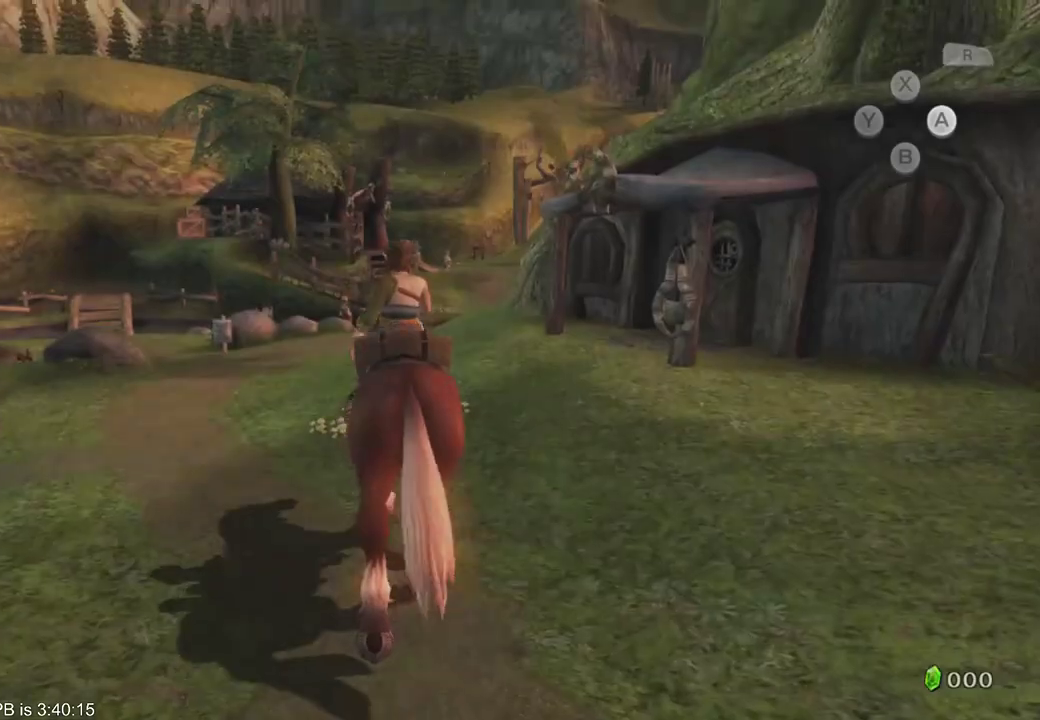
{"buttons": [], "left_stick": "up-right", "right_stick": "center", "events": [[33, "B", "down"], [133, "B", "up"], [233, "left_stick", "up-right"], [367, "B", "down"], [433, "B", "up"]]}